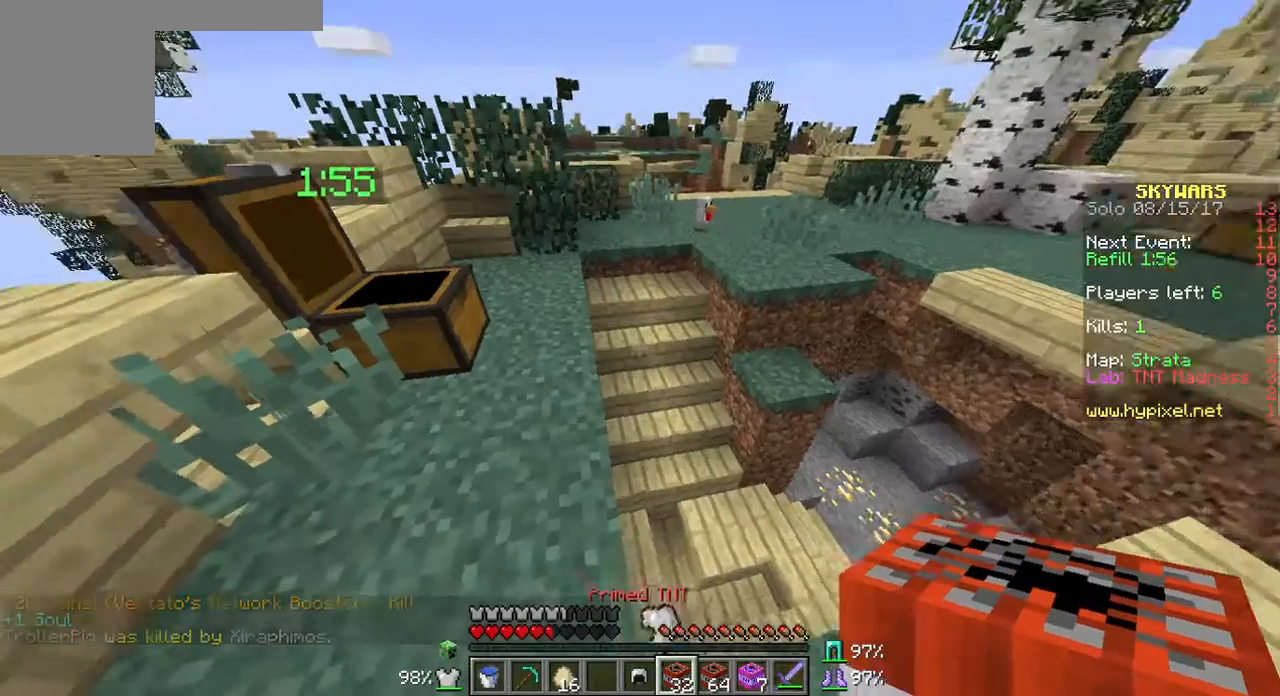
Gameplay with keyboard and mouse; each line is a JSON object with the keys and mouse buttons held at the frame after it. "events" lists presses ("down") and releases ("up") of "a", "d", "s", "w", "mouse_left" and "mouse_right" between this image and that frame as [ms after this image, input, new state], when the widget could be followed in between. "mouse_left", "mouse_right" = the "left", "right" buttons of the "mouse" list. No other keys are recorded. Fast repeated clicks can show as one long hold. Mouse movement is not recorded.
{"keys": [], "mouse": [], "events": [[35, "a", "down"], [178, "a", "up"]]}
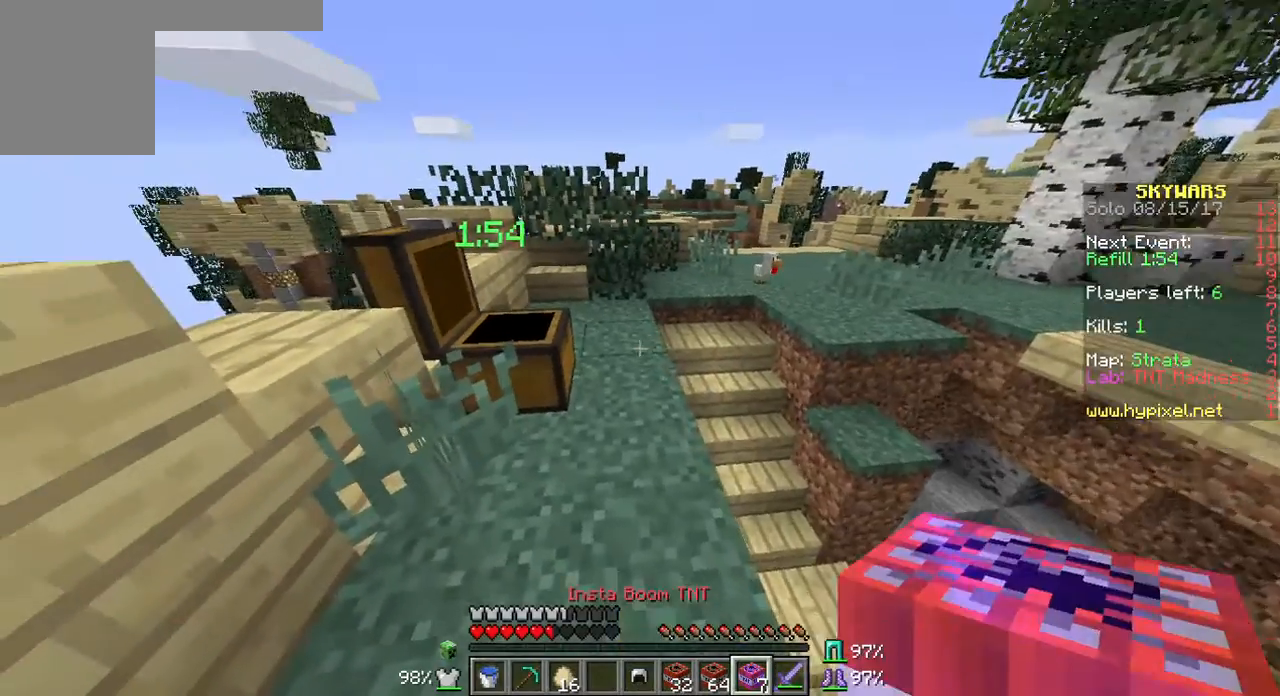
{"keys": ["w"], "mouse": [], "events": [[108, "w", "down"]]}
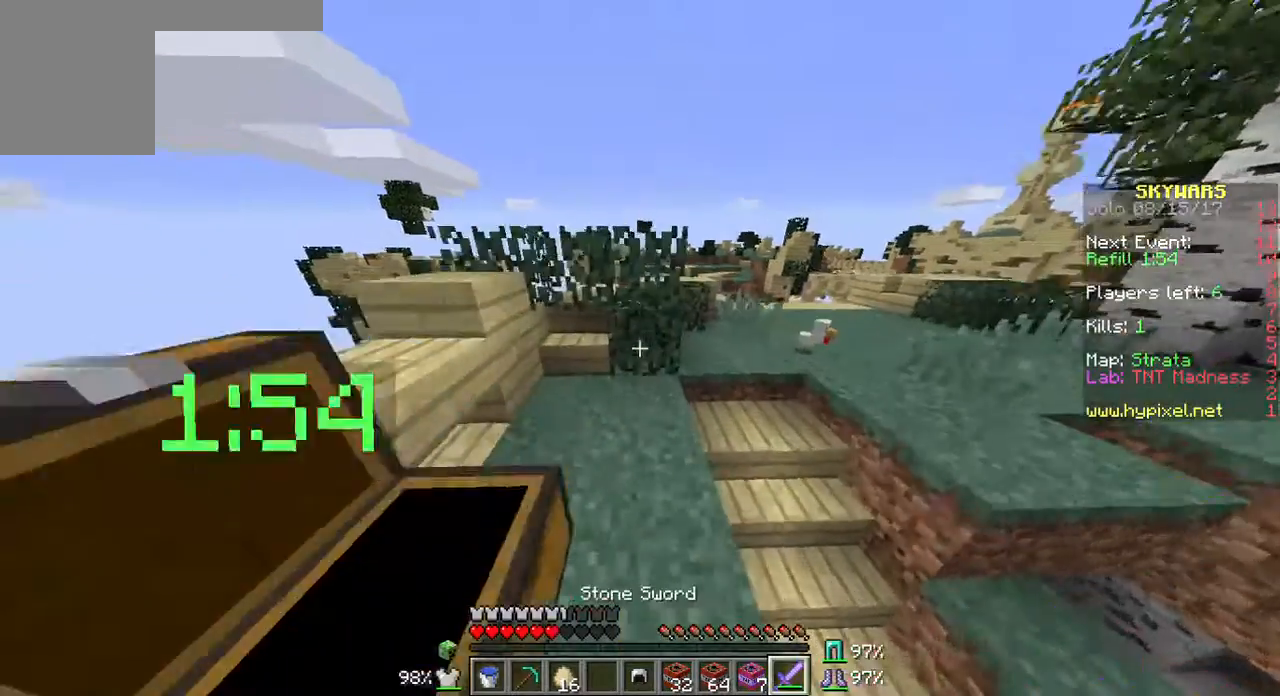
{"keys": ["w"], "mouse": [], "events": []}
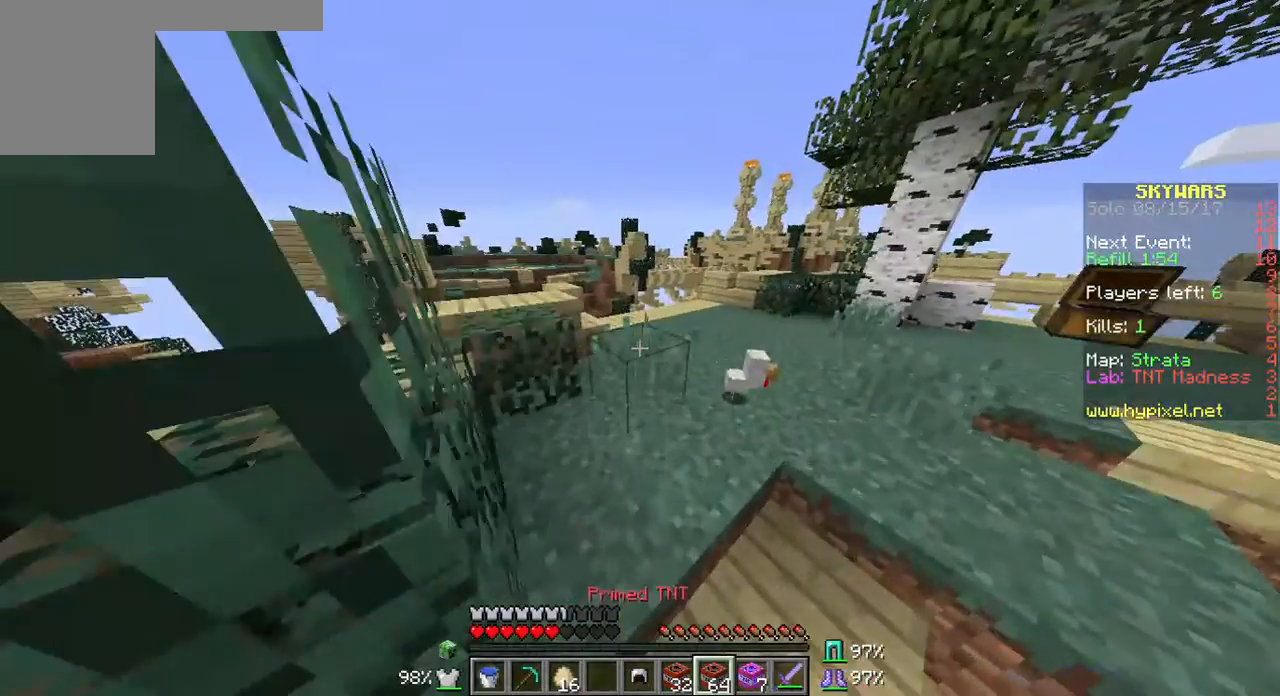
{"keys": [], "mouse": [], "events": [[393, "w", "up"]]}
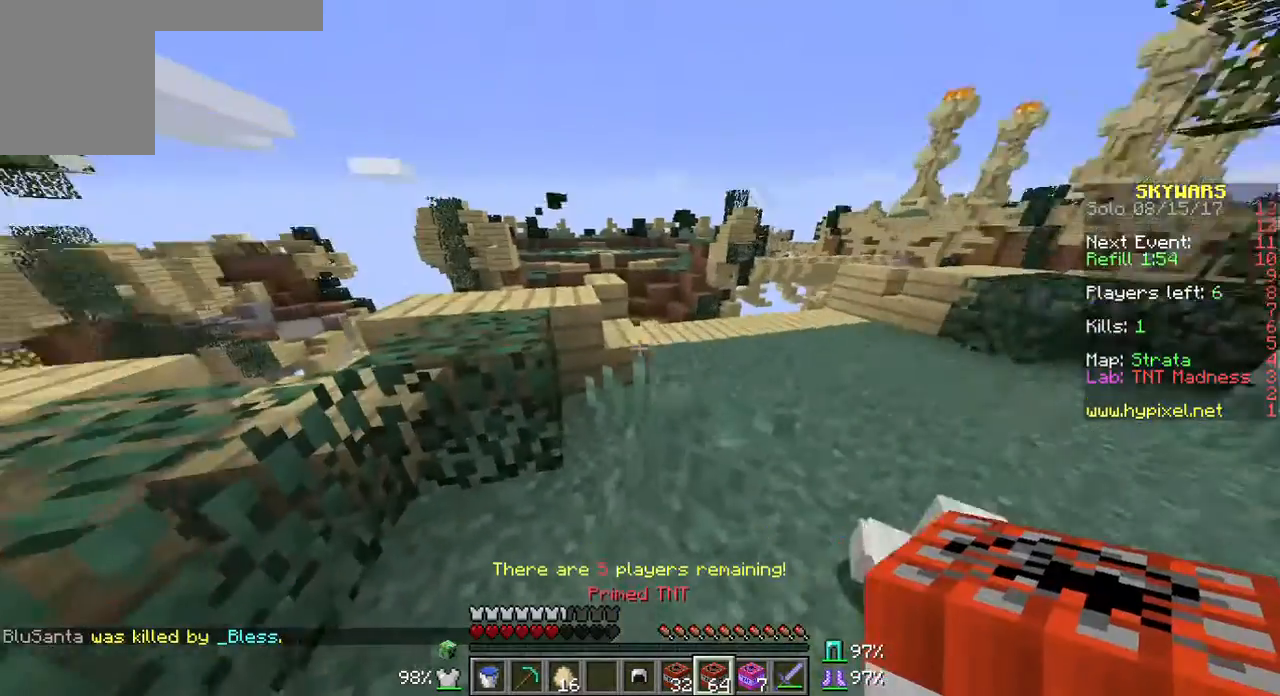
{"keys": [], "mouse": [], "events": [[35, "d", "down"], [357, "d", "up"]]}
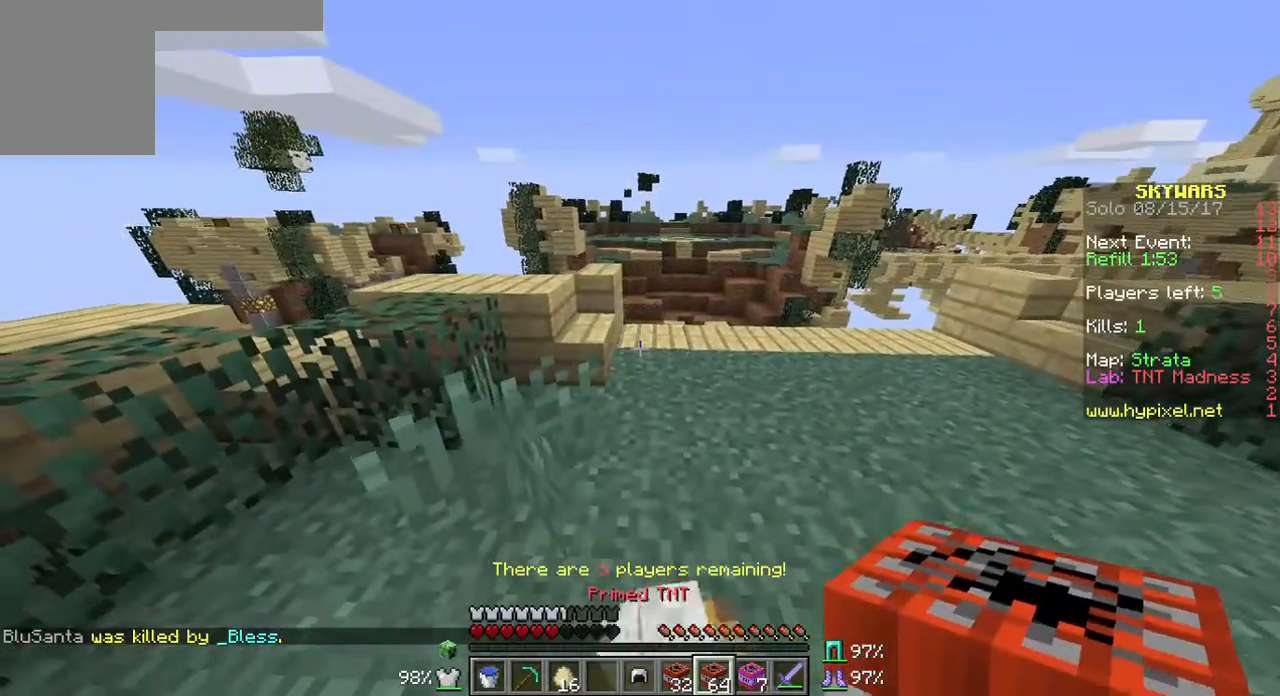
{"keys": [], "mouse": [], "events": [[358, "d", "down"], [465, "d", "up"]]}
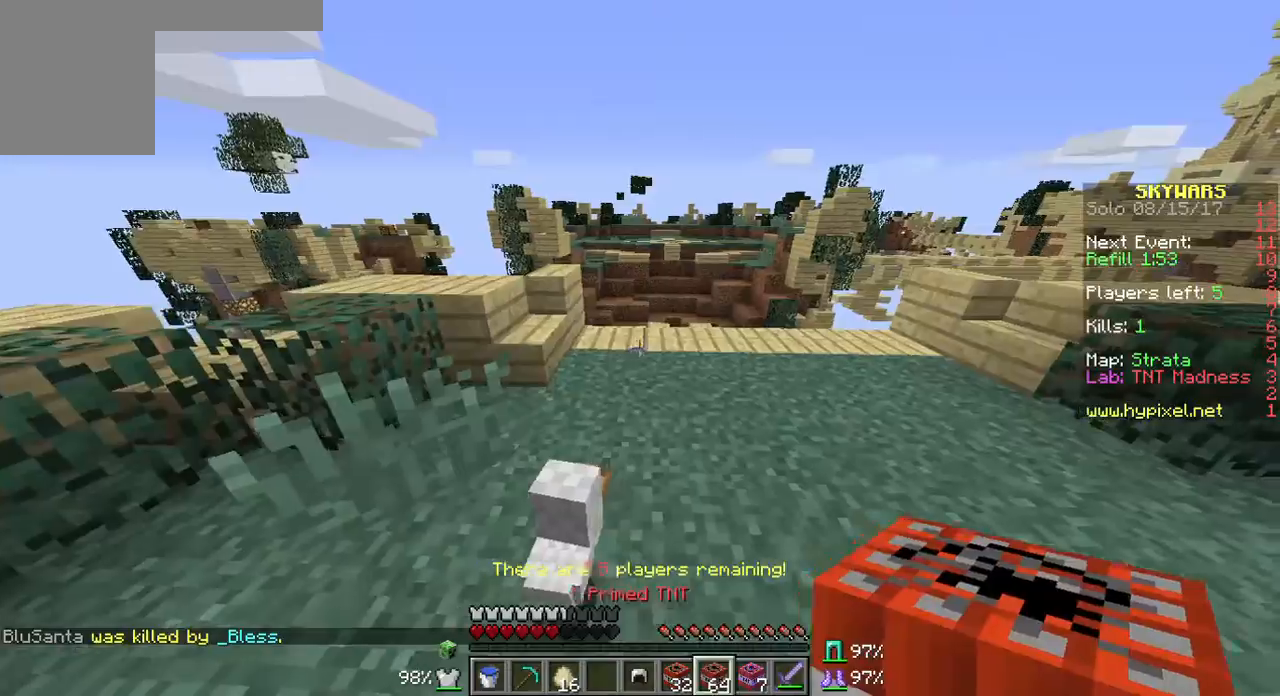
{"keys": ["d"], "mouse": [], "events": [[322, "d", "down"]]}
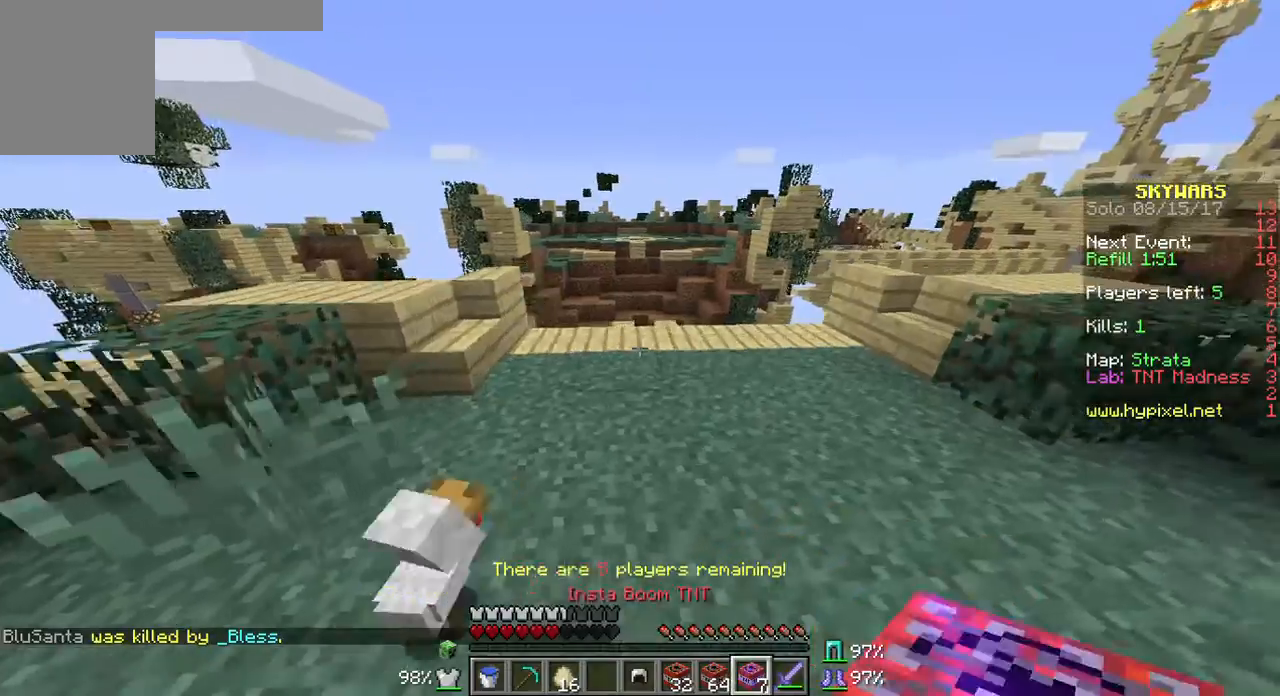
{"keys": [], "mouse": [], "events": [[36, "d", "up"]]}
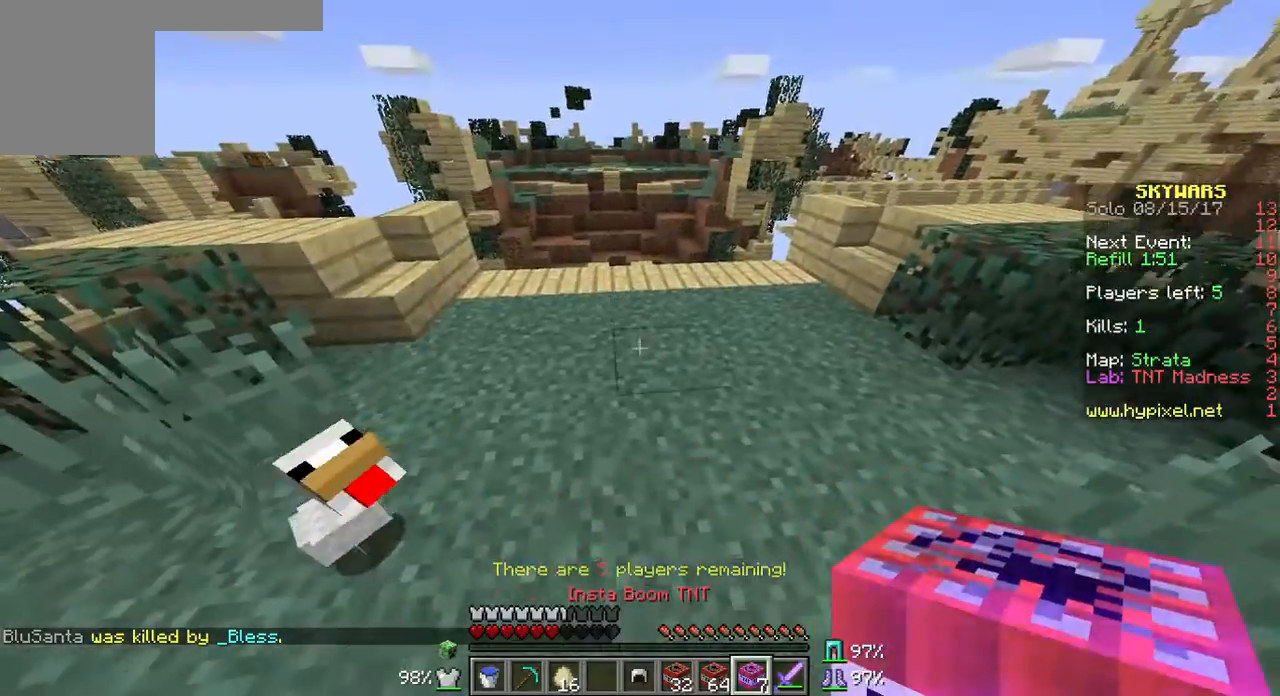
{"keys": [], "mouse": [], "events": []}
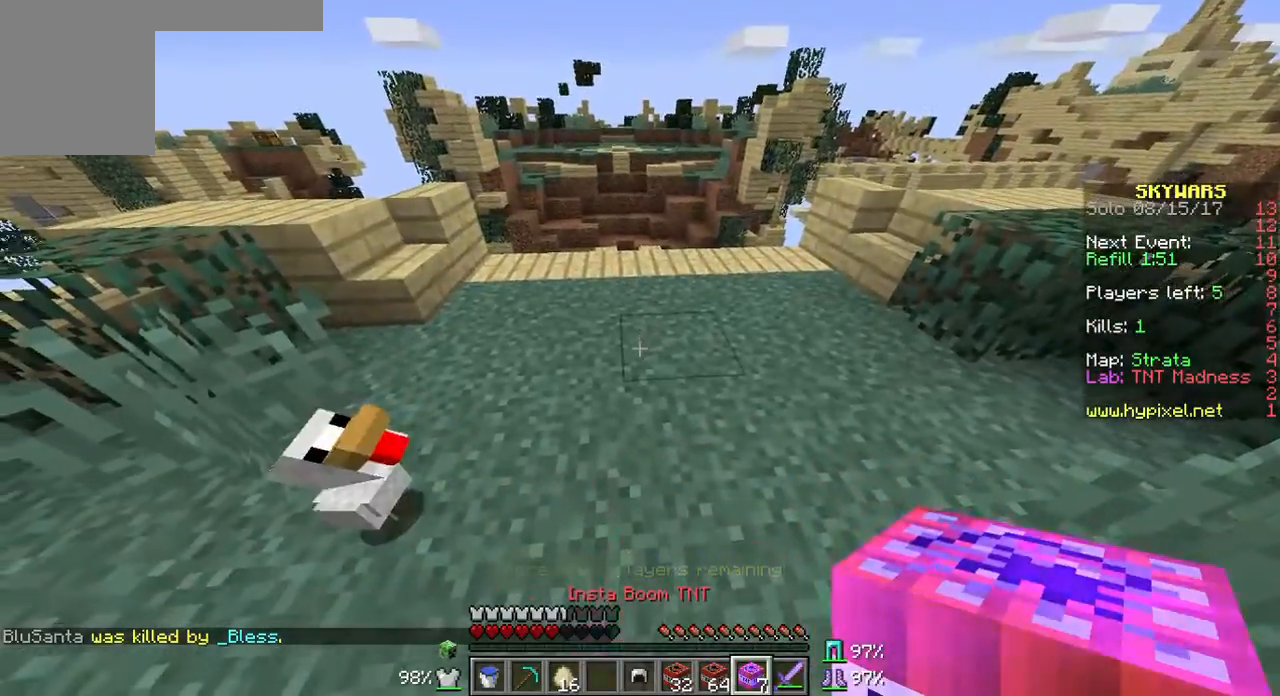
{"keys": [], "mouse": [], "events": [[36, "mouse_right", "down"], [143, "mouse_right", "up"]]}
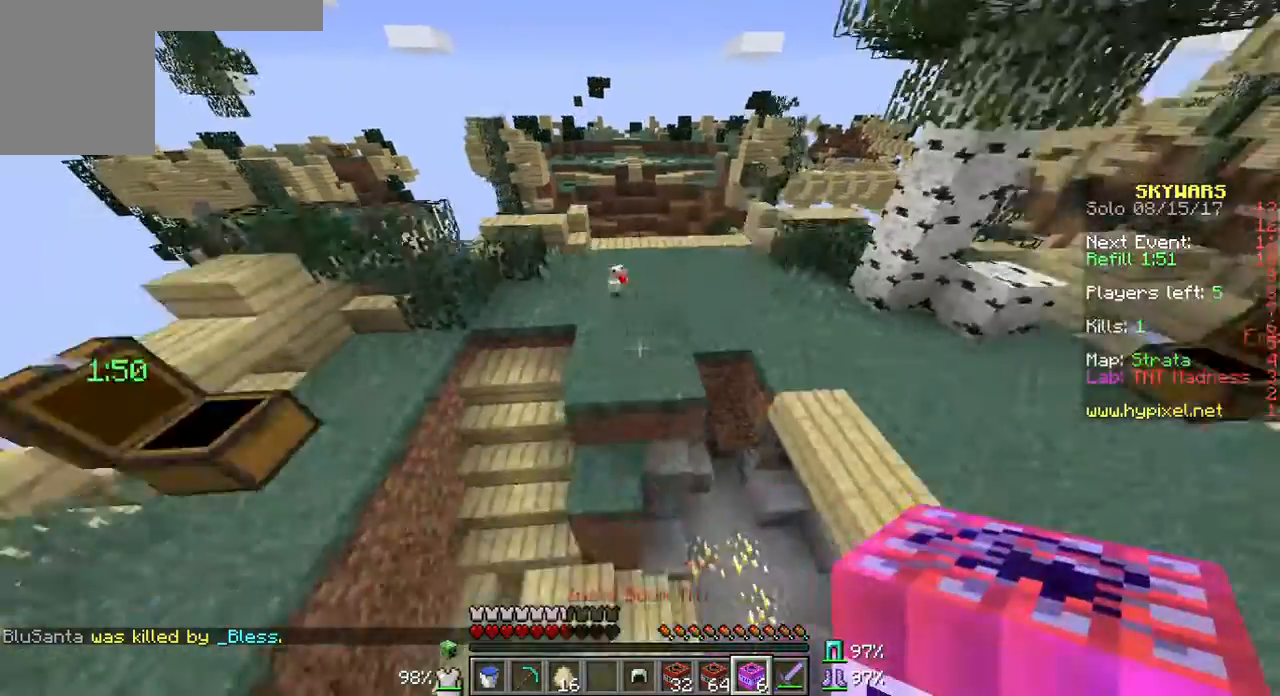
{"keys": [], "mouse": [], "events": []}
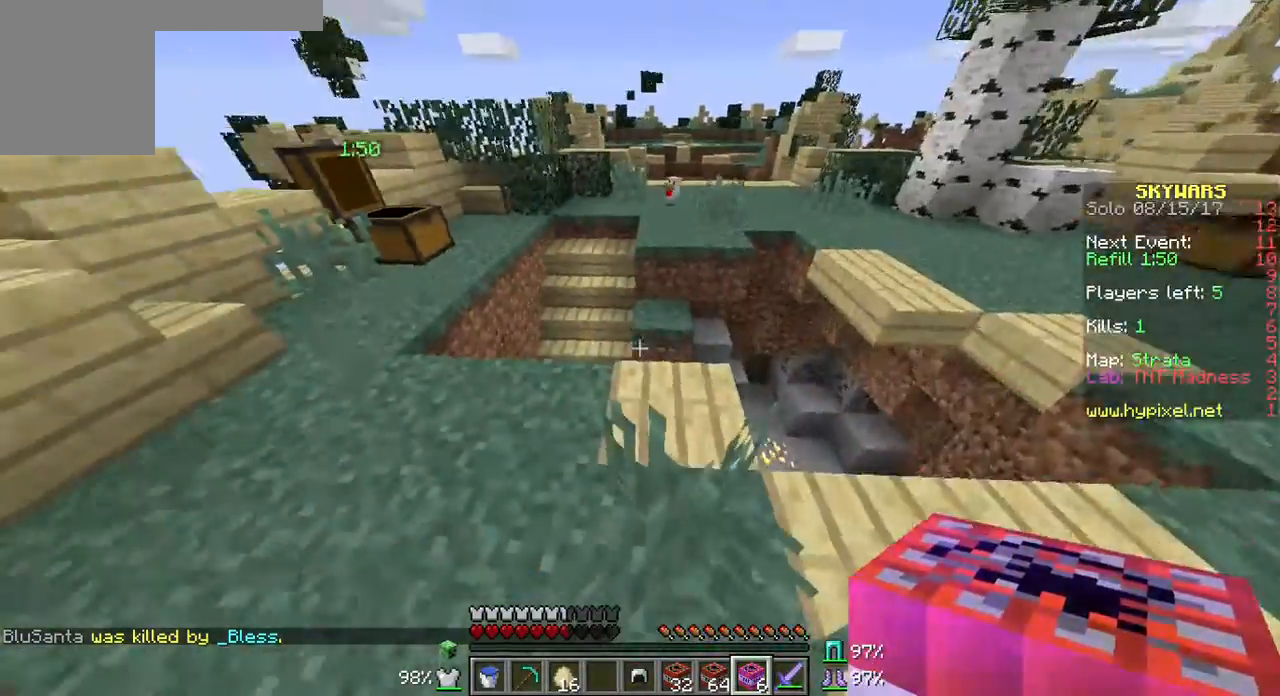
{"keys": [], "mouse": [], "events": [[214, "w", "down"], [429, "w", "up"]]}
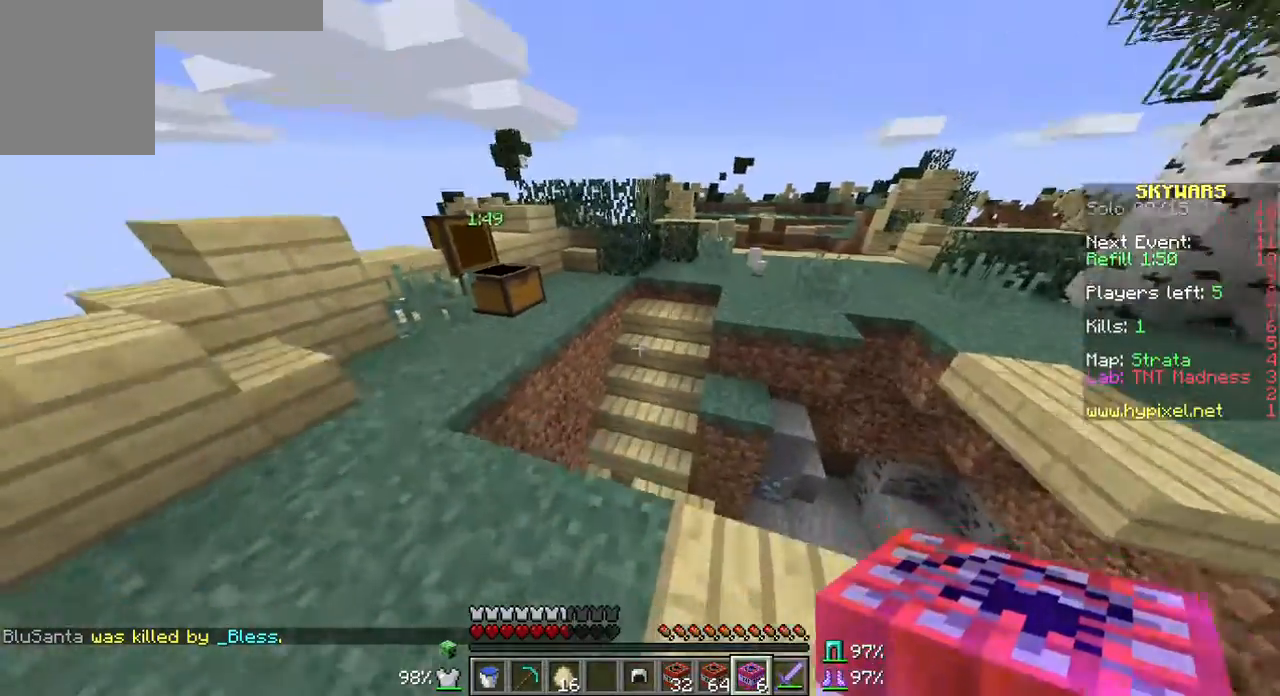
{"keys": ["w"], "mouse": [], "events": [[465, "w", "down"]]}
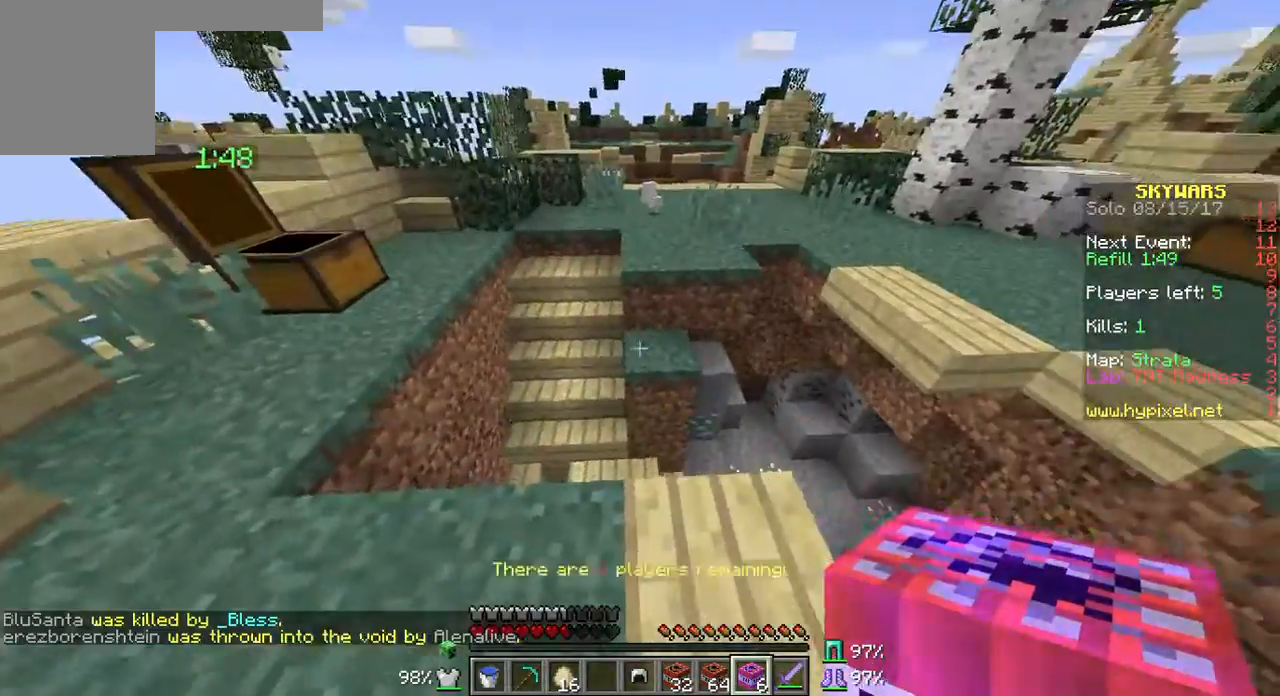
{"keys": ["w"], "mouse": [], "events": []}
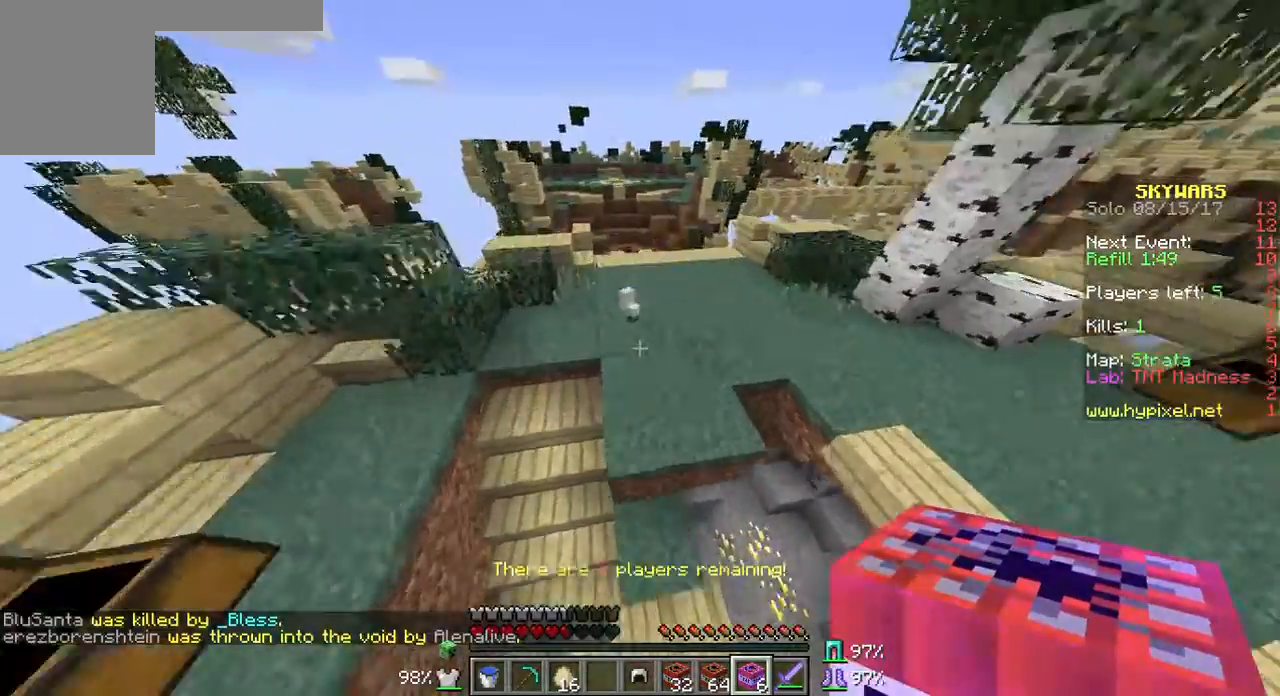
{"keys": ["w"], "mouse": [], "events": []}
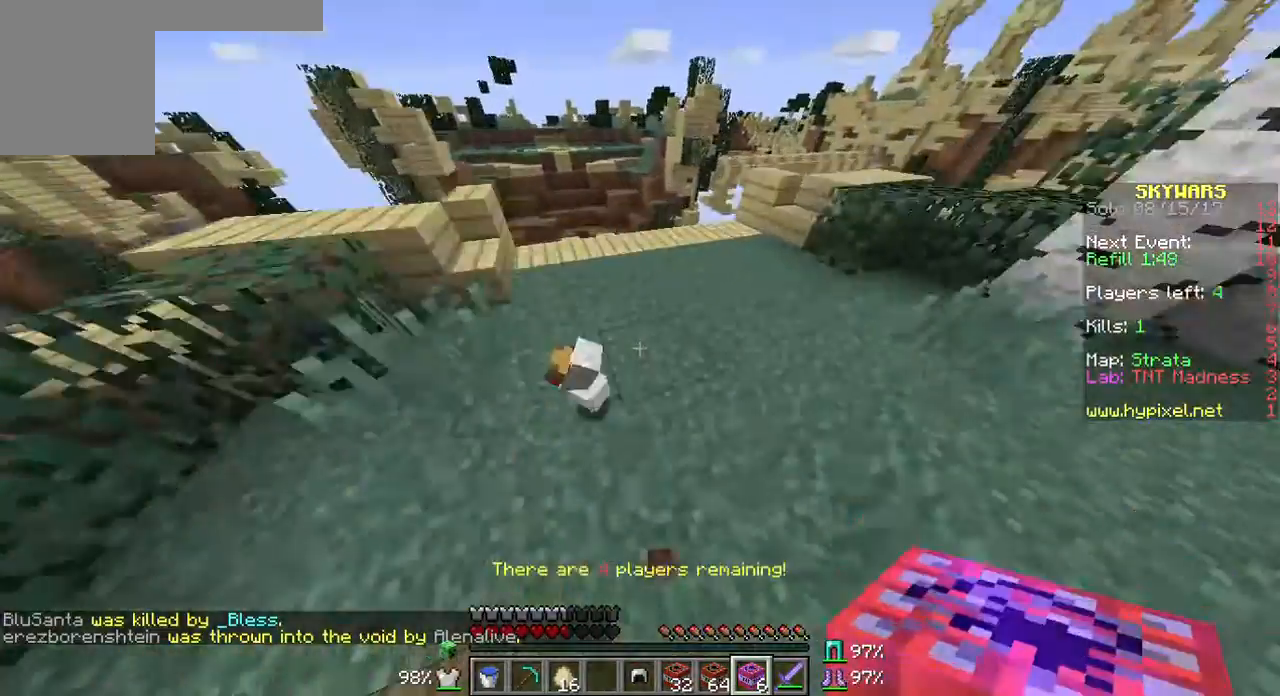
{"keys": [], "mouse": [], "events": [[501, "w", "up"]]}
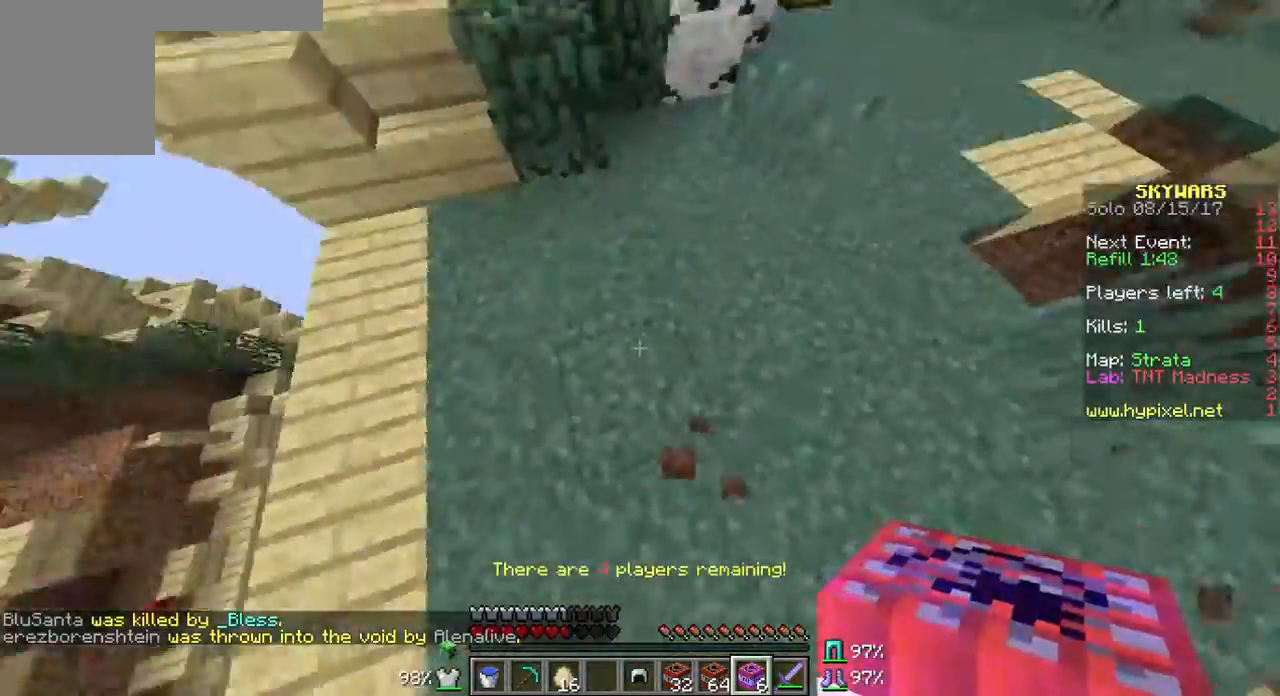
{"keys": ["s"], "mouse": [], "events": [[35, "s", "down"], [465, "mouse_right", "down"], [500, "mouse_right", "up"]]}
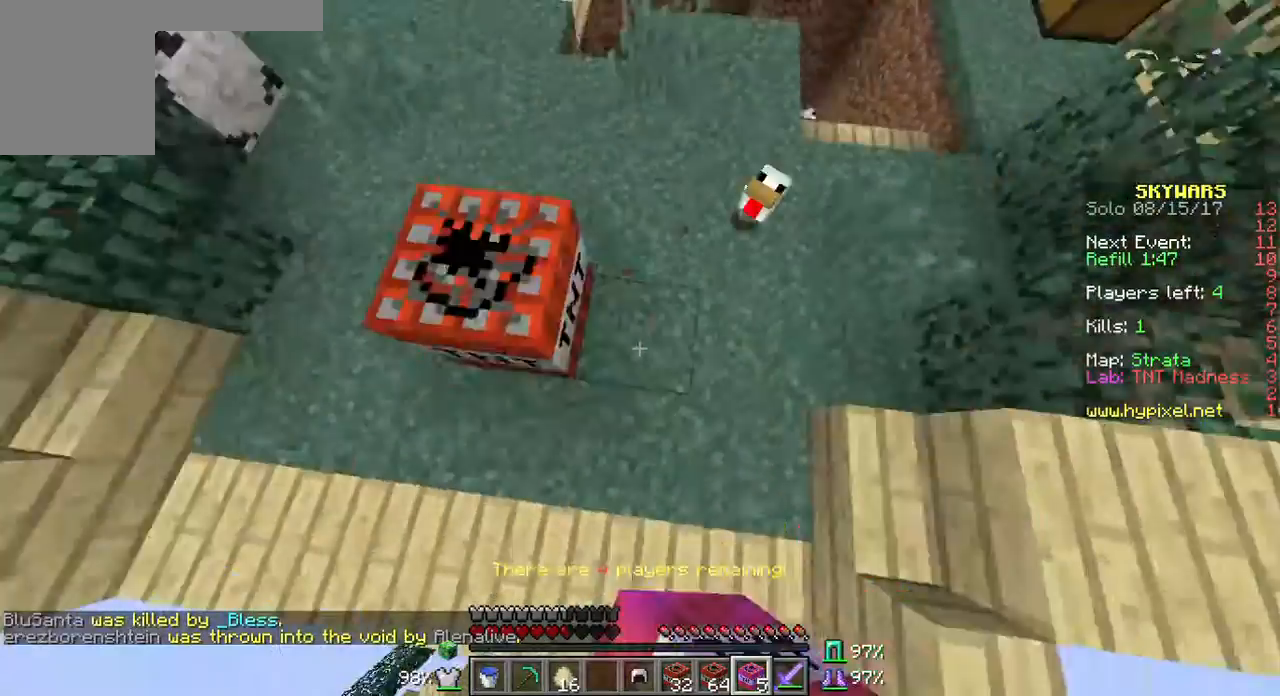
{"keys": ["s"], "mouse": [], "events": []}
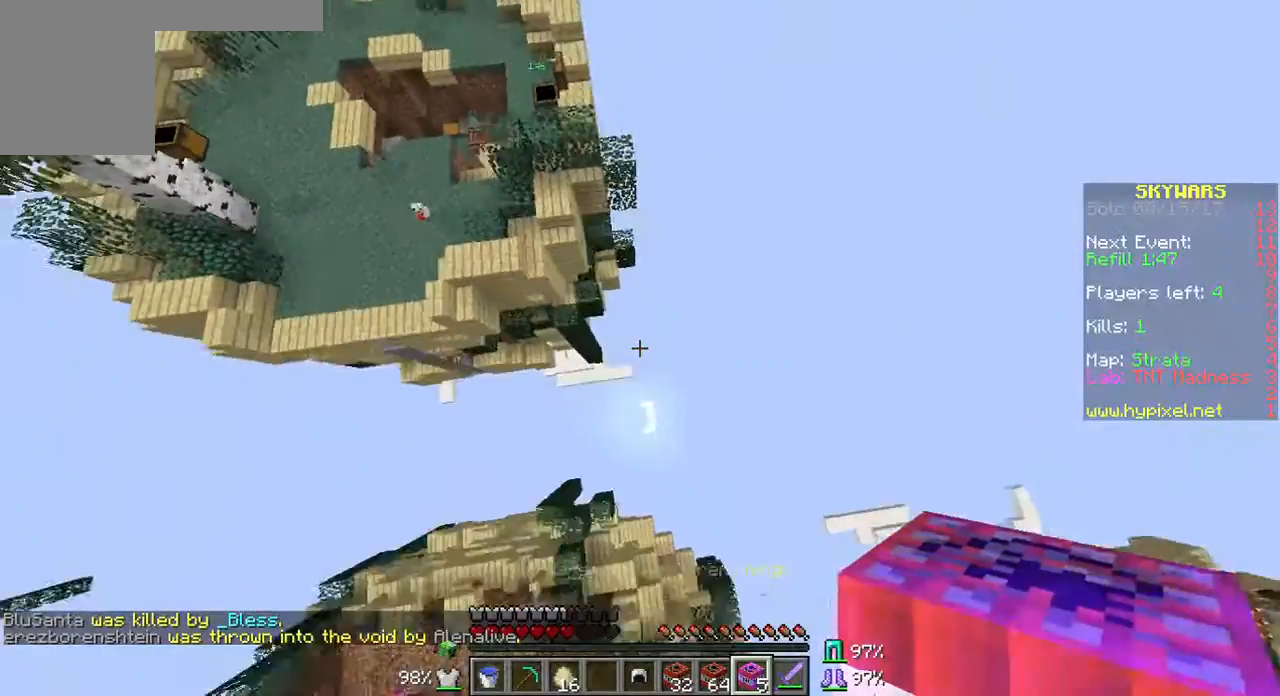
{"keys": ["s"], "mouse": [], "events": []}
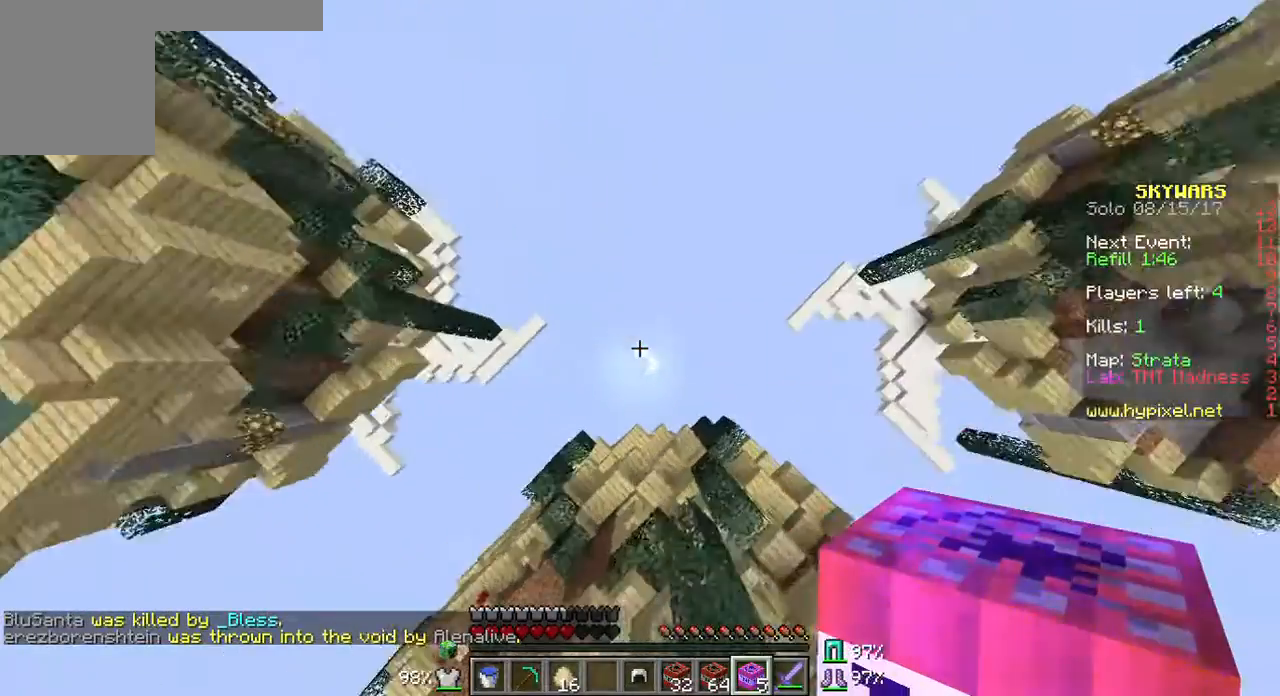
{"keys": ["s"], "mouse": [], "events": []}
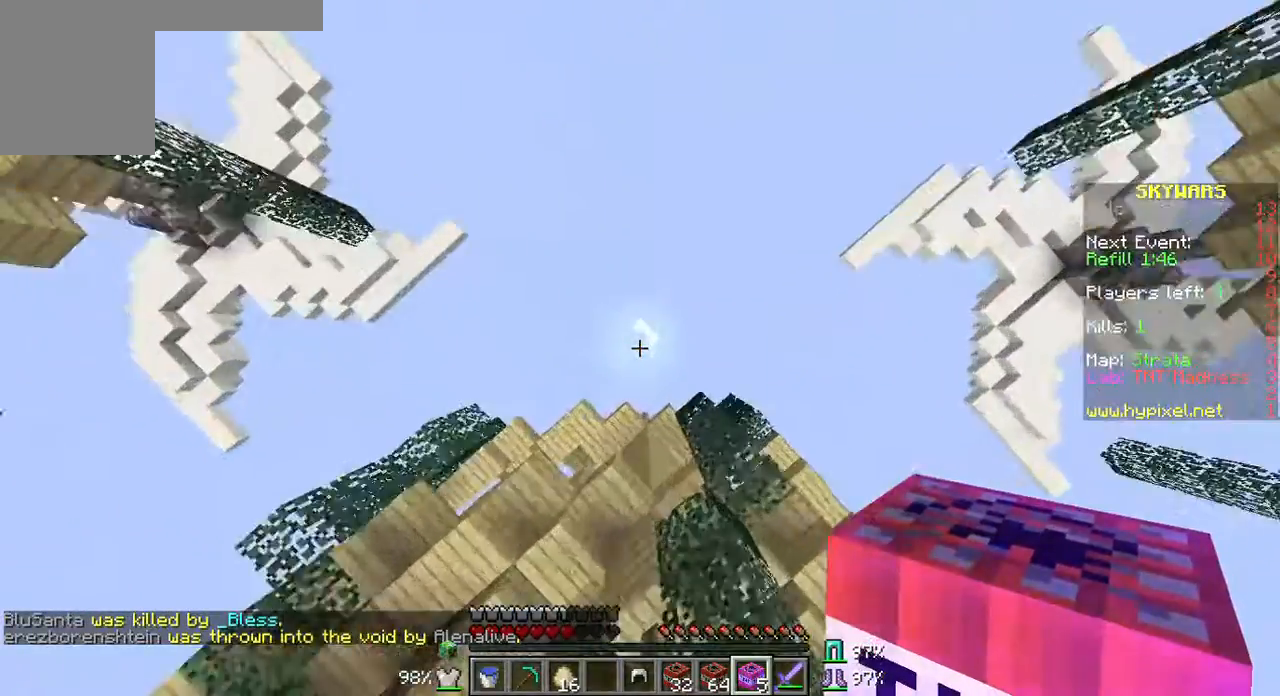
{"keys": ["s"], "mouse": [], "events": []}
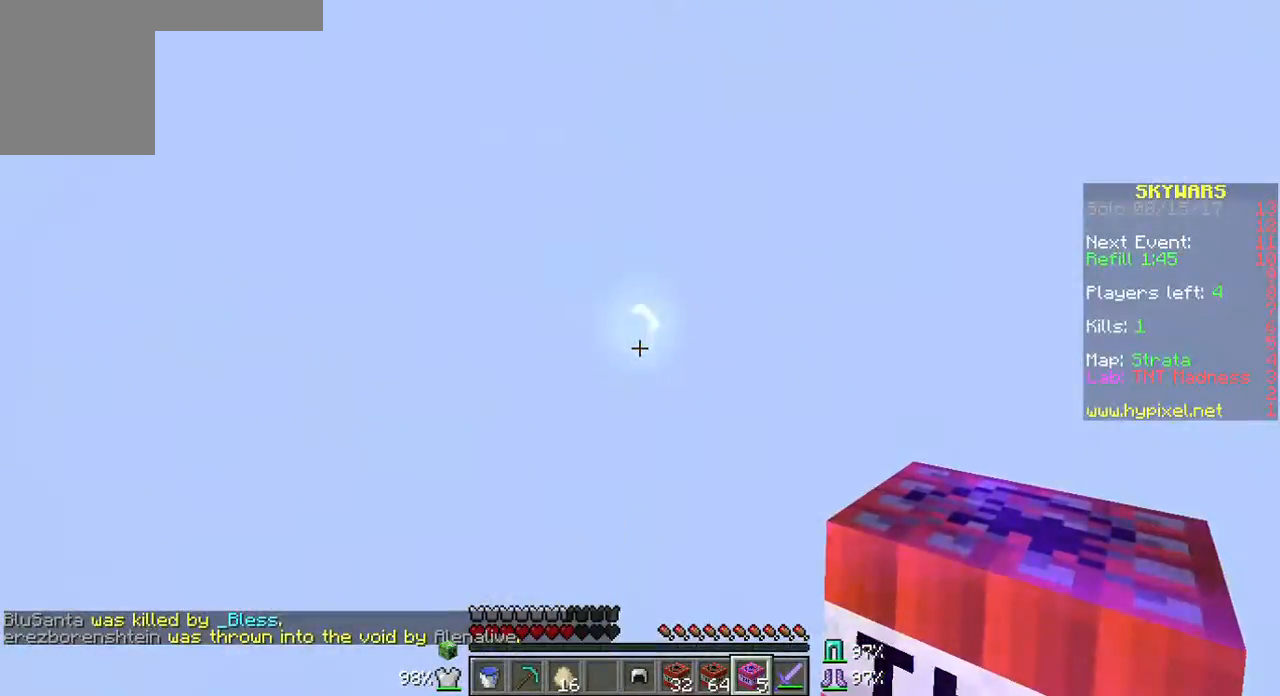
{"keys": [], "mouse": [], "events": [[215, "s", "up"]]}
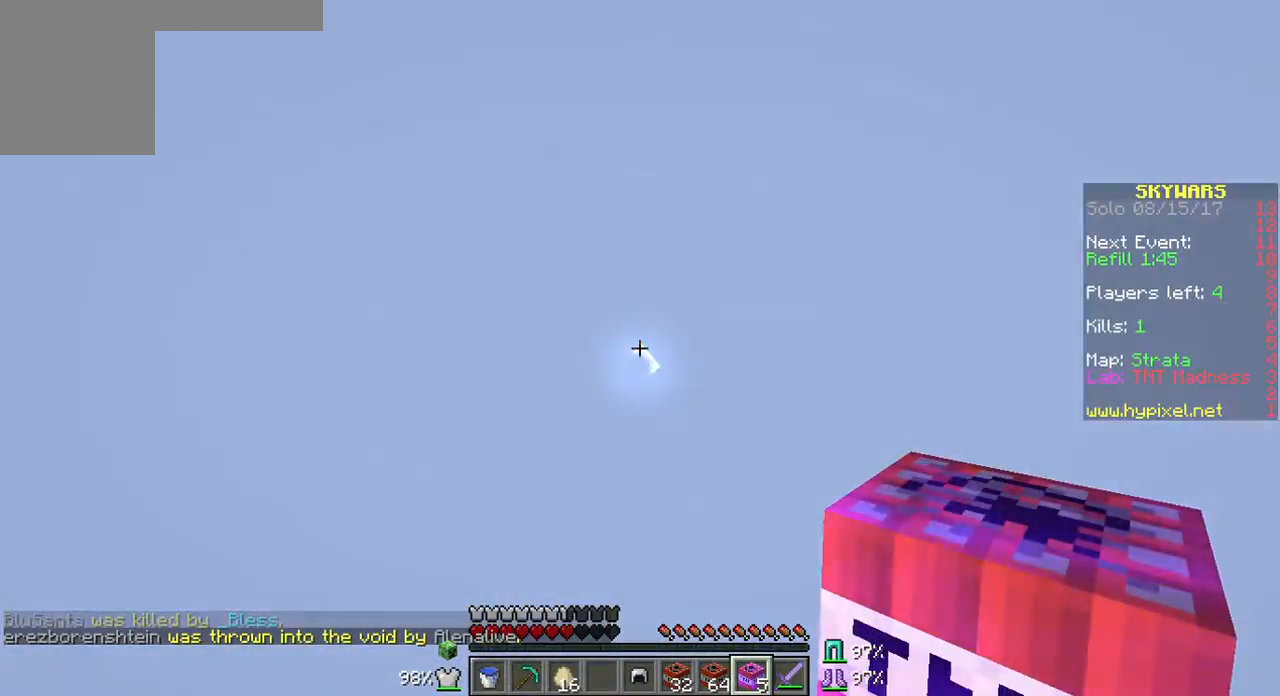
{"keys": [], "mouse": [], "events": []}
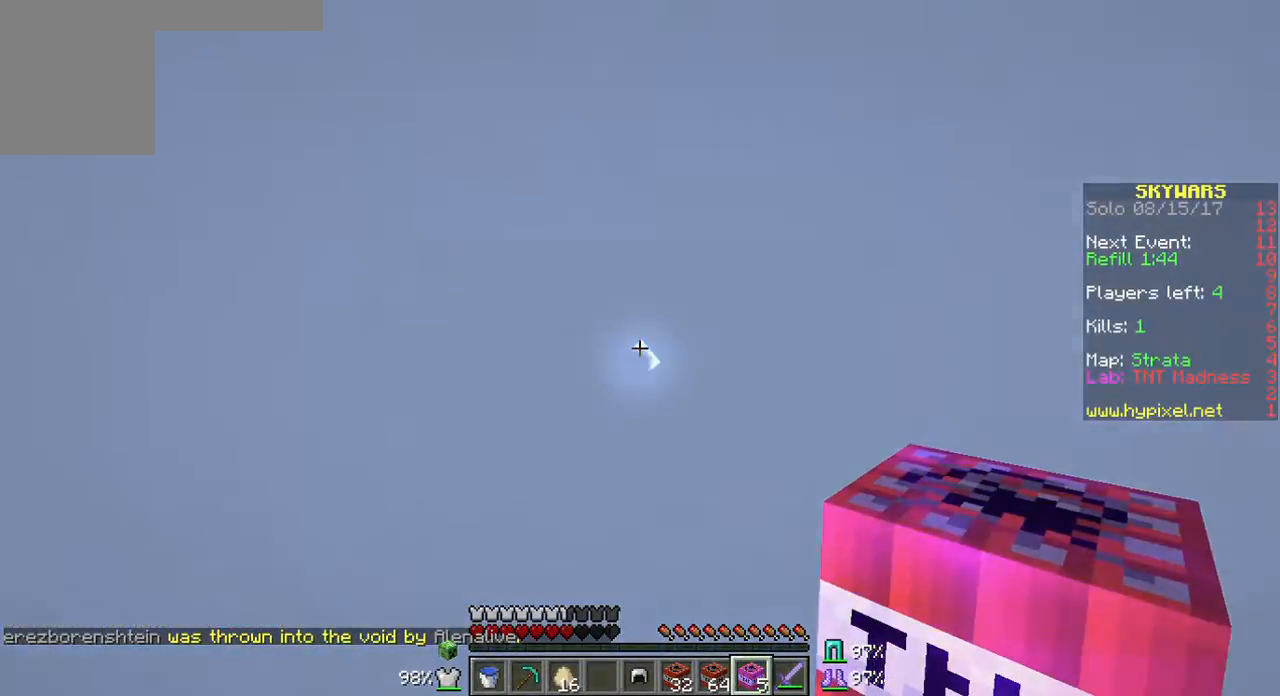
{"keys": [], "mouse": [], "events": []}
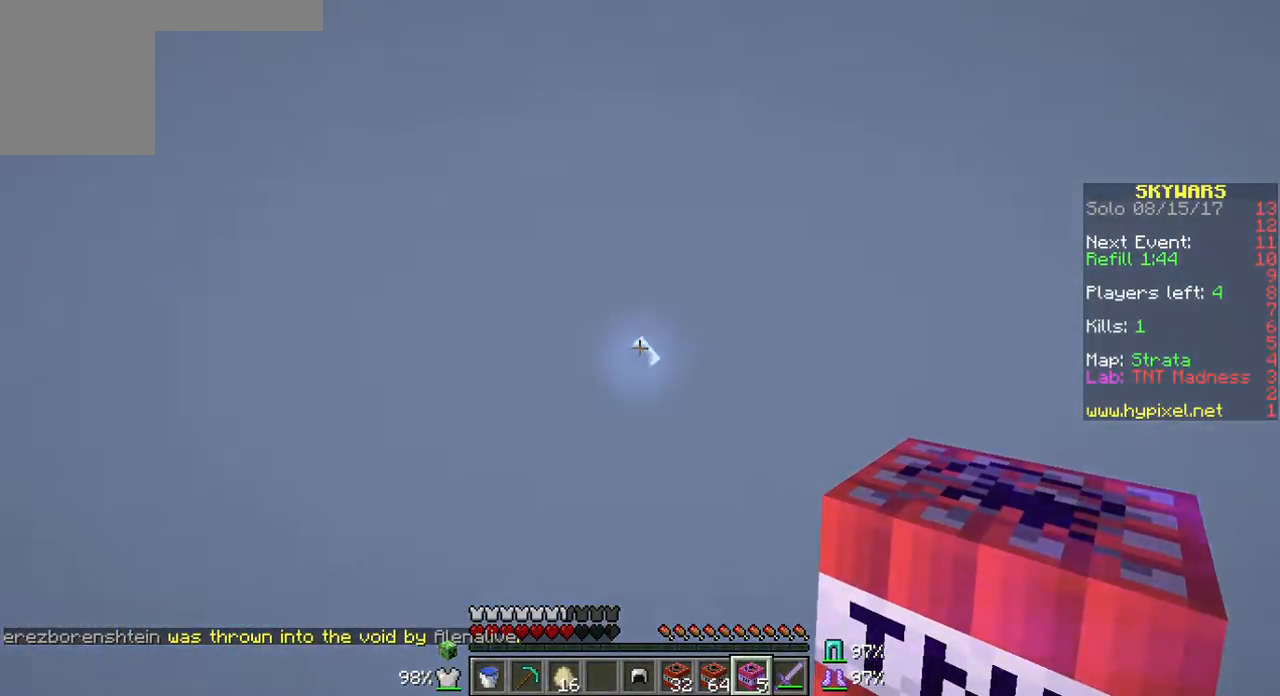
{"keys": [], "mouse": [], "events": []}
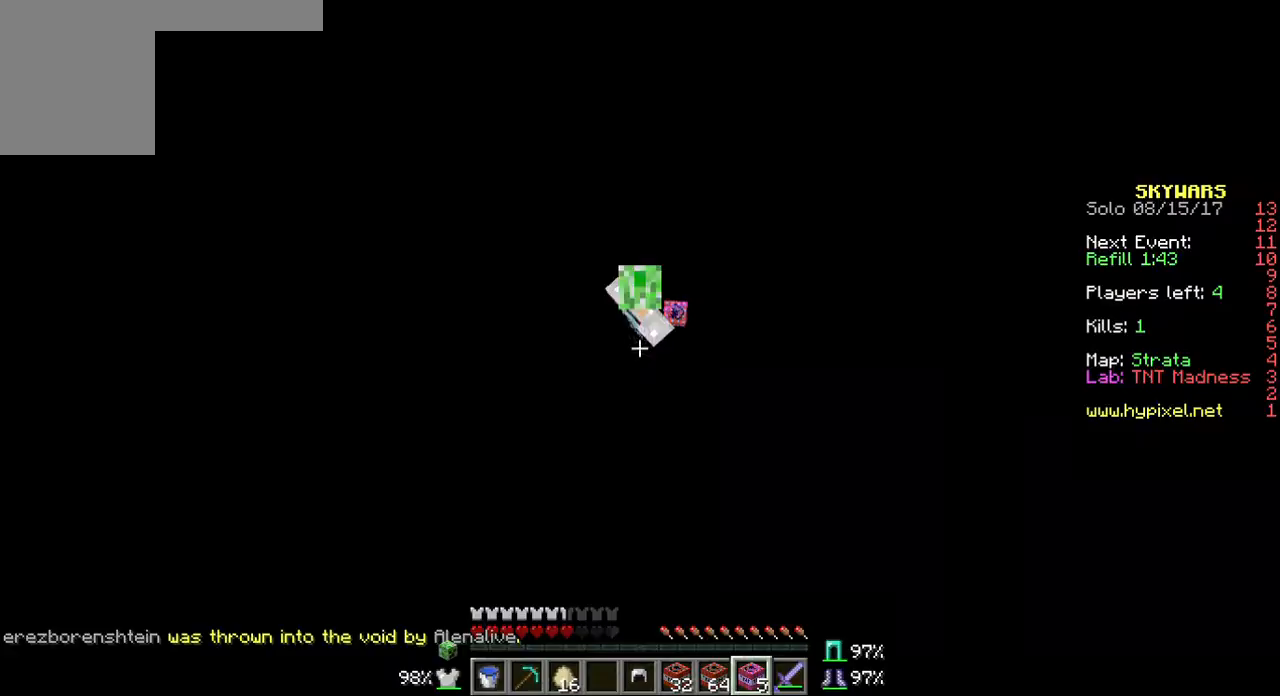
{"keys": [], "mouse": [], "events": []}
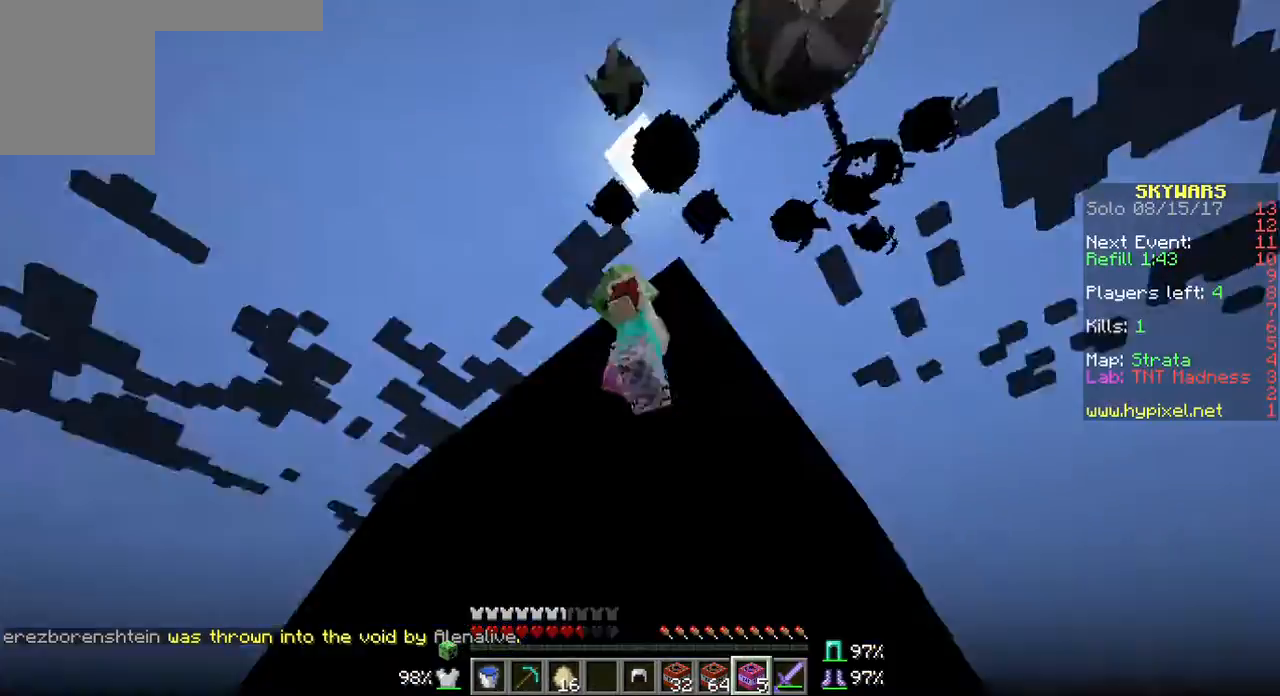
{"keys": [], "mouse": [], "events": []}
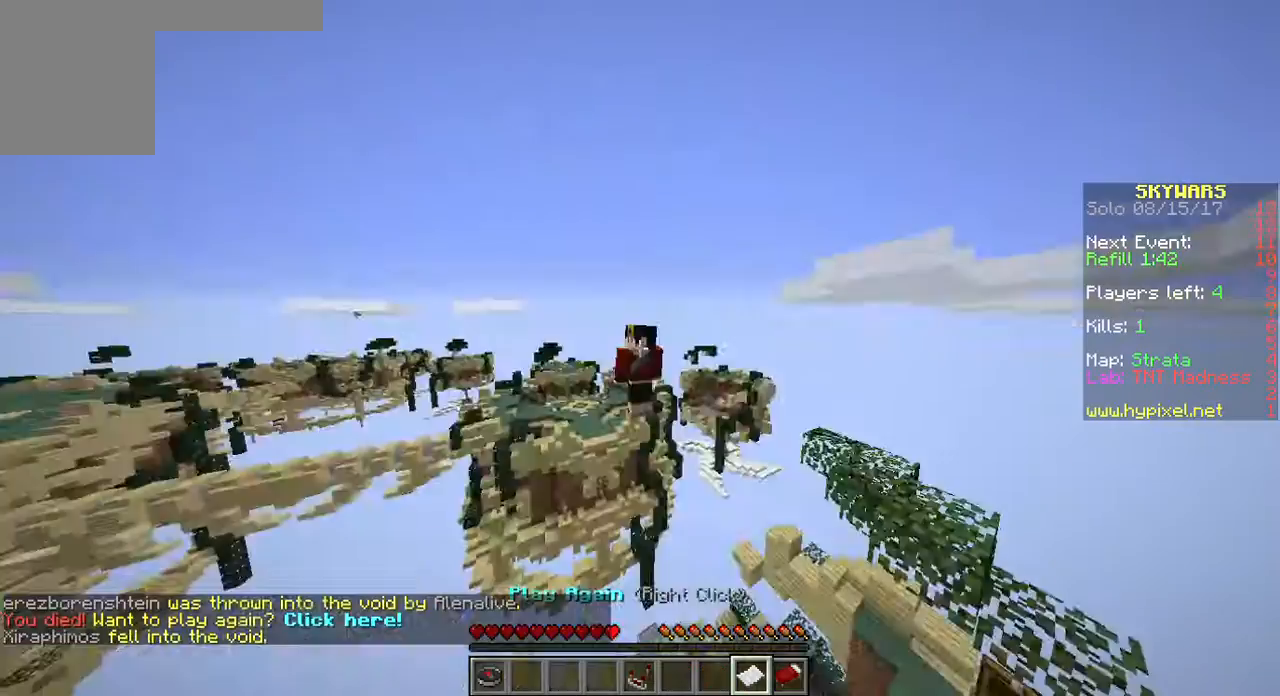
{"keys": [], "mouse": [], "events": []}
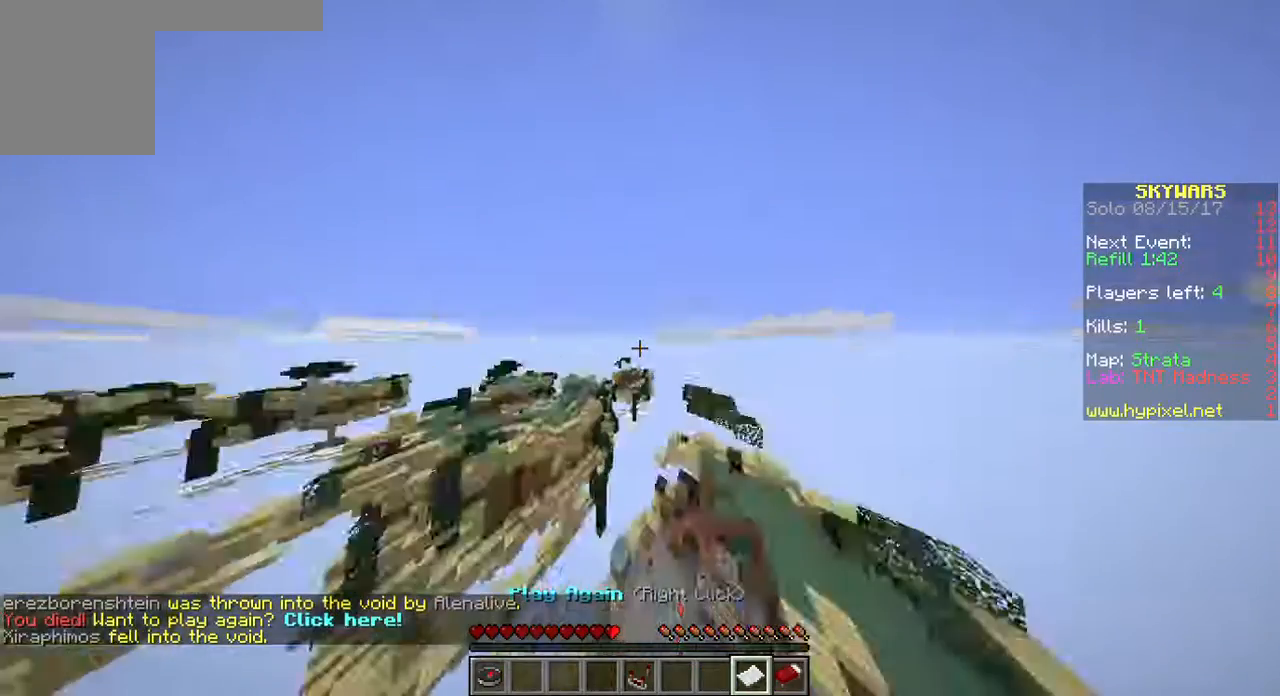
{"keys": [], "mouse": [], "events": []}
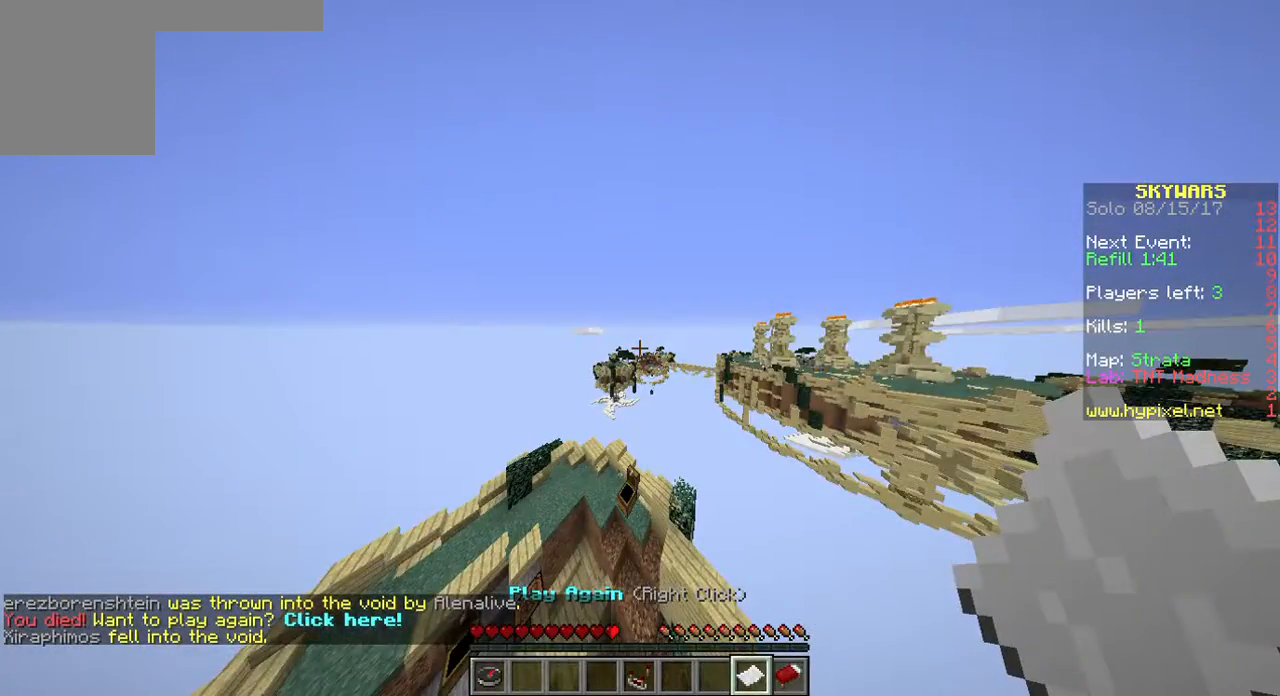
{"keys": [], "mouse": ["right"], "events": [[430, "mouse_right", "down"]]}